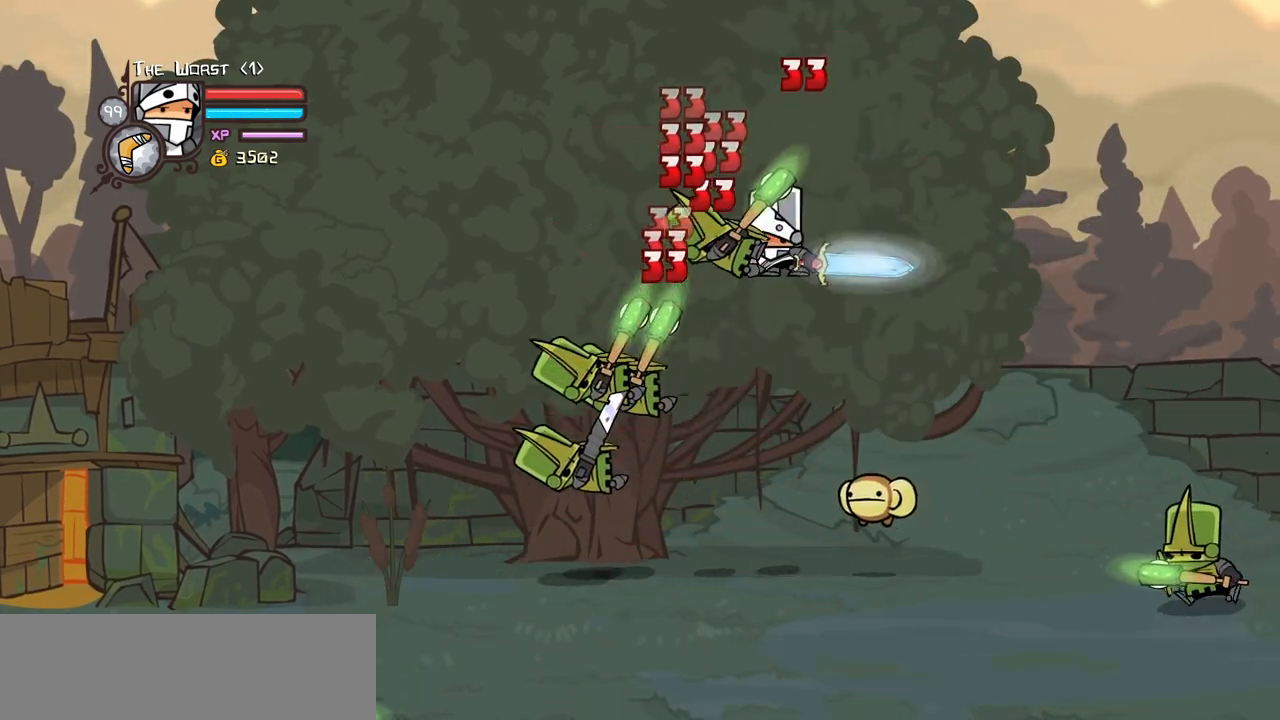
Gameplay with keyboard; each line is a JSON object with the keys held at the frame after it. "events" lists presses ("down") and releases ("up") of "block", "down", "heavy", "item", "iteml", "itemr", "jump", "left", "light", "magic", "right" and "up" between this image and that frame as [ms after this image, input, new state], when the widget could be followed in between. No other keys are recorded. Mouse input is not recorded. Key names are as the overlay labels them; some are game actions (e.g. jump) rather than physical keys.
{"keys": ["heavy"], "events": [[84, "heavy", "up"], [267, "light", "down"], [317, "left", "down"], [367, "heavy", "down"], [450, "left", "up"], [450, "light", "up"]]}
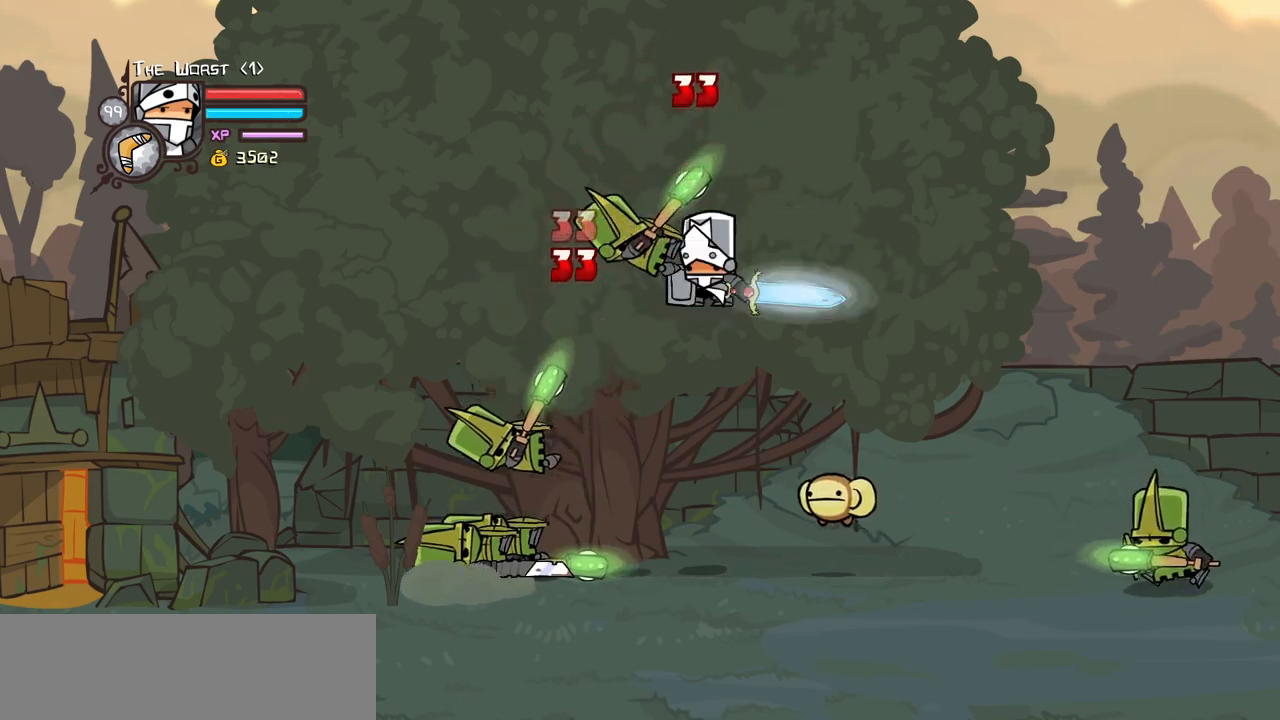
{"keys": ["right"], "events": [[100, "light", "down"], [150, "heavy", "up"], [200, "left", "down"], [434, "right", "down"], [467, "left", "up"], [467, "light", "up"]]}
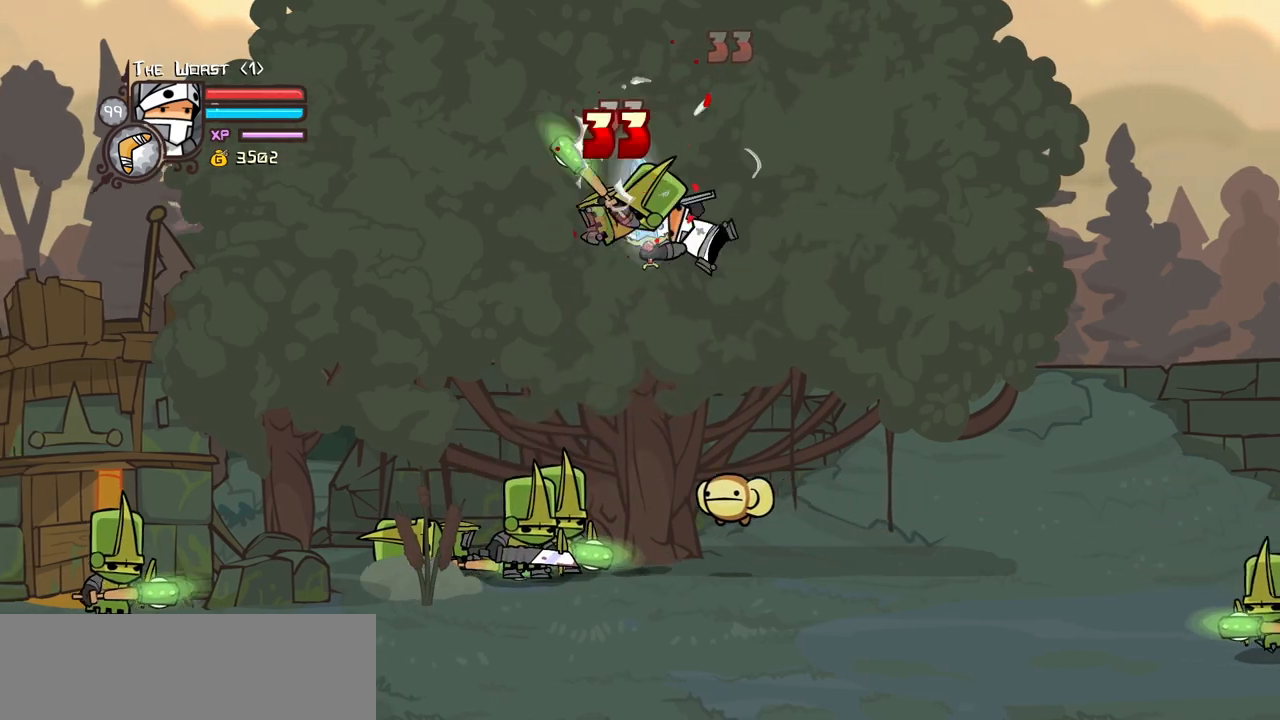
{"keys": ["magic"], "events": [[117, "right", "up"], [167, "jump", "down"], [300, "jump", "up"], [450, "magic", "down"]]}
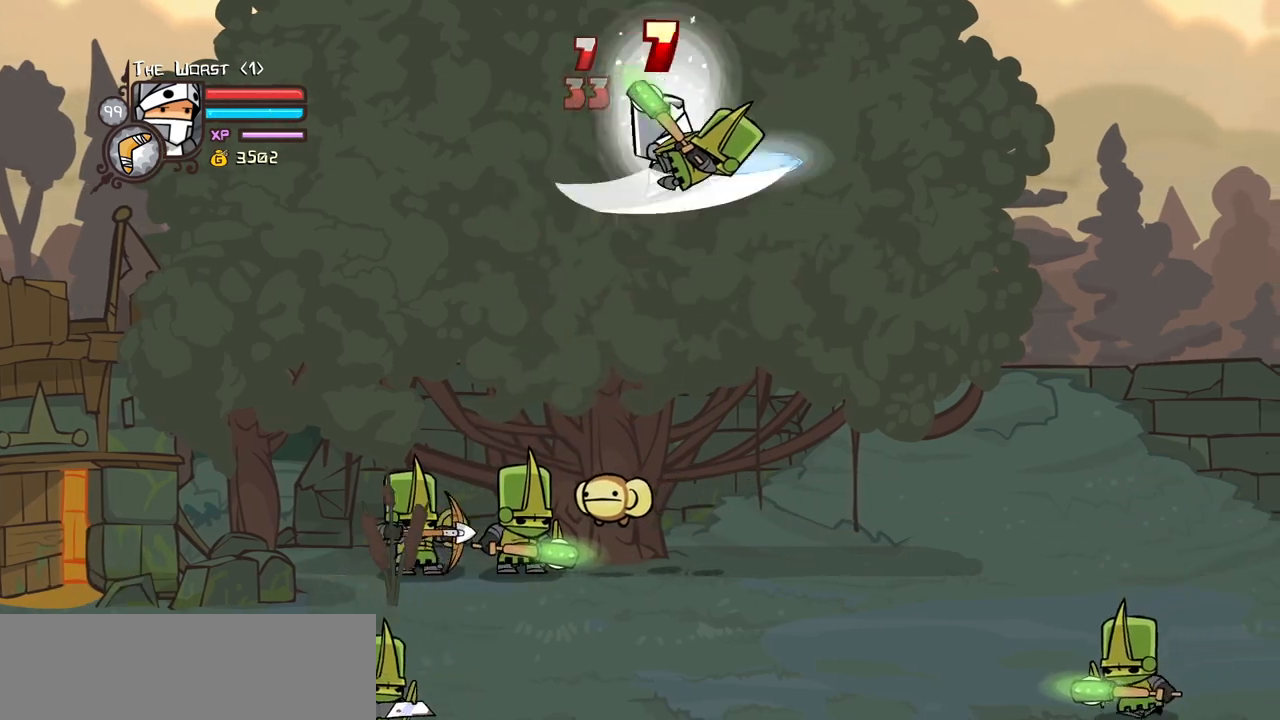
{"keys": ["light", "right"], "events": [[34, "heavy", "down"], [34, "right", "down"], [267, "heavy", "up"], [267, "magic", "up"], [467, "light", "down"]]}
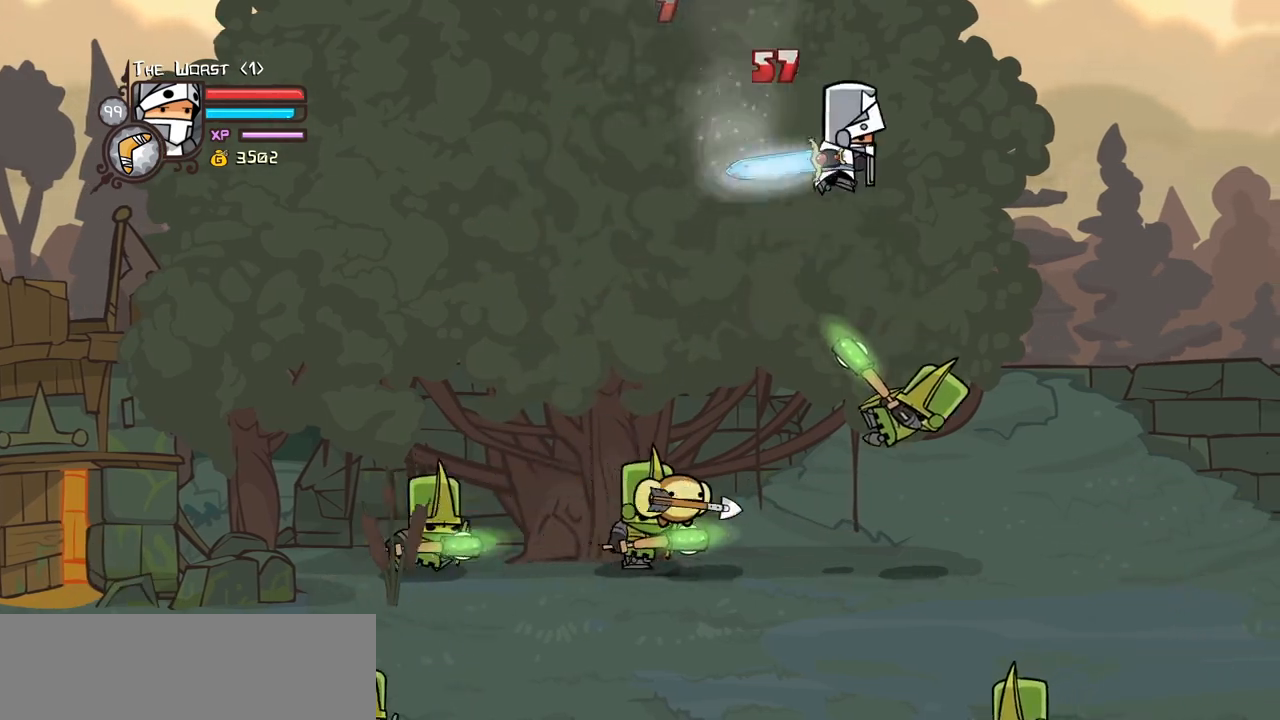
{"keys": ["right"], "events": [[100, "light", "up"], [150, "magic", "down"], [200, "heavy", "down"], [250, "left", "down"], [284, "right", "up"], [334, "heavy", "up"], [334, "left", "up"], [334, "magic", "up"], [384, "right", "down"]]}
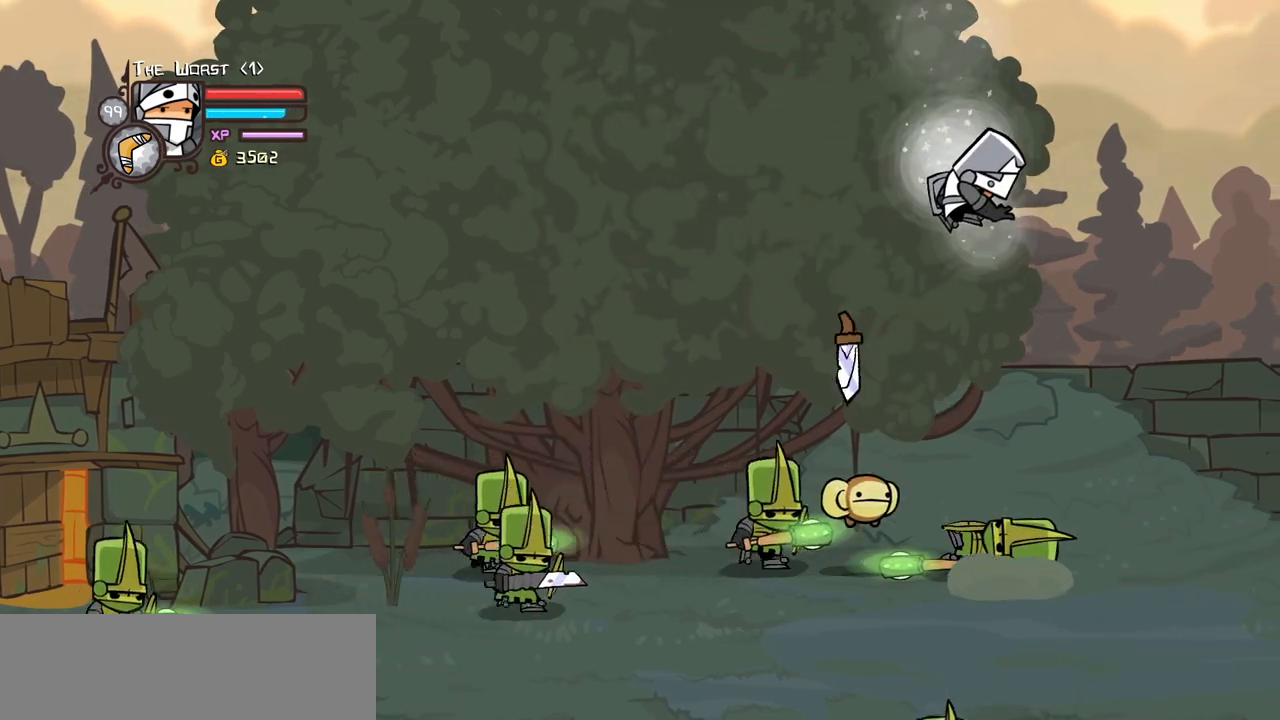
{"keys": ["heavy"], "events": [[117, "right", "up"], [400, "left", "down"], [450, "heavy", "down"], [484, "left", "up"]]}
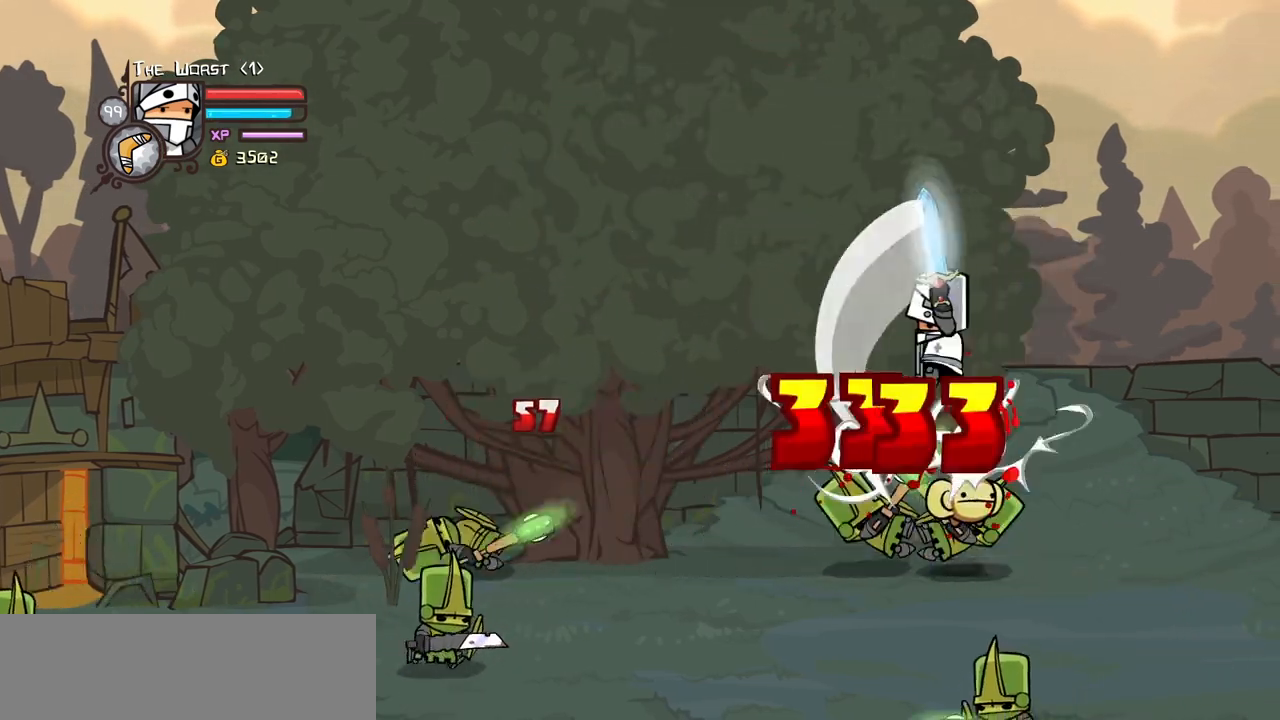
{"keys": ["left", "light"], "events": [[84, "heavy", "up"], [134, "heavy", "down"], [367, "heavy", "up"], [467, "light", "down"], [500, "left", "down"]]}
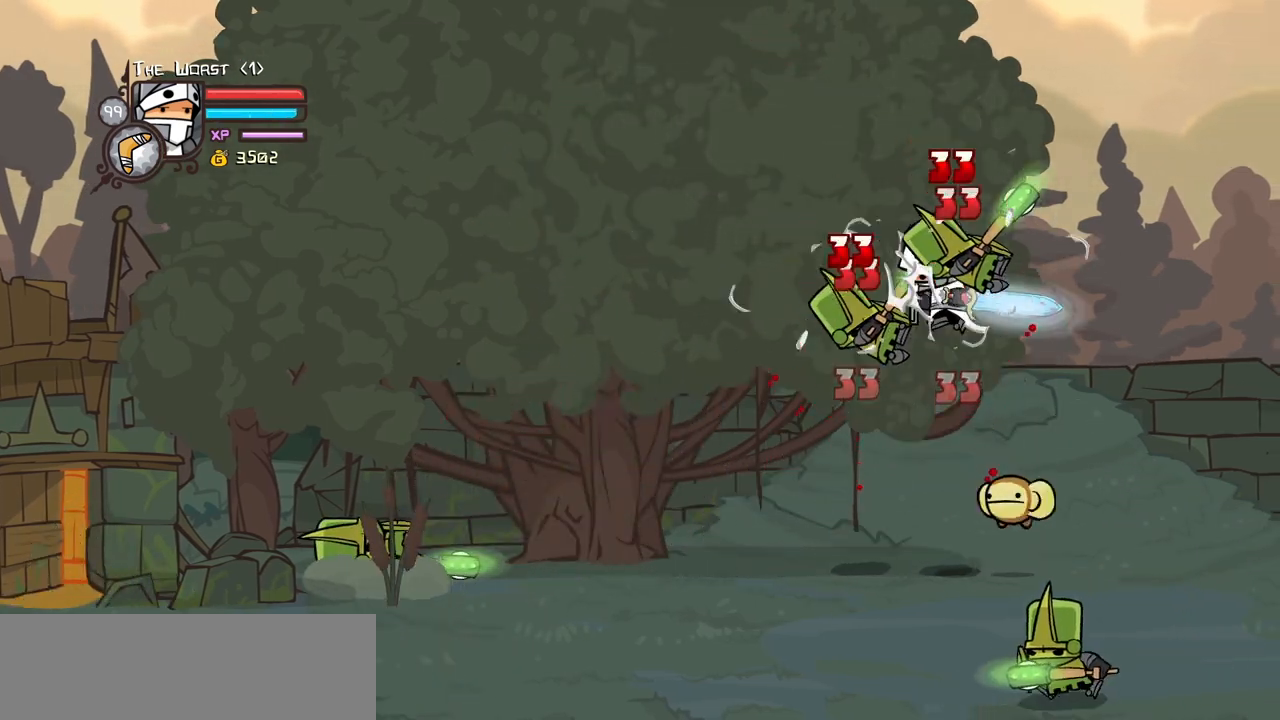
{"keys": ["heavy"], "events": [[50, "heavy", "down"], [150, "light", "up"], [250, "left", "up"], [284, "heavy", "up"], [334, "heavy", "down"]]}
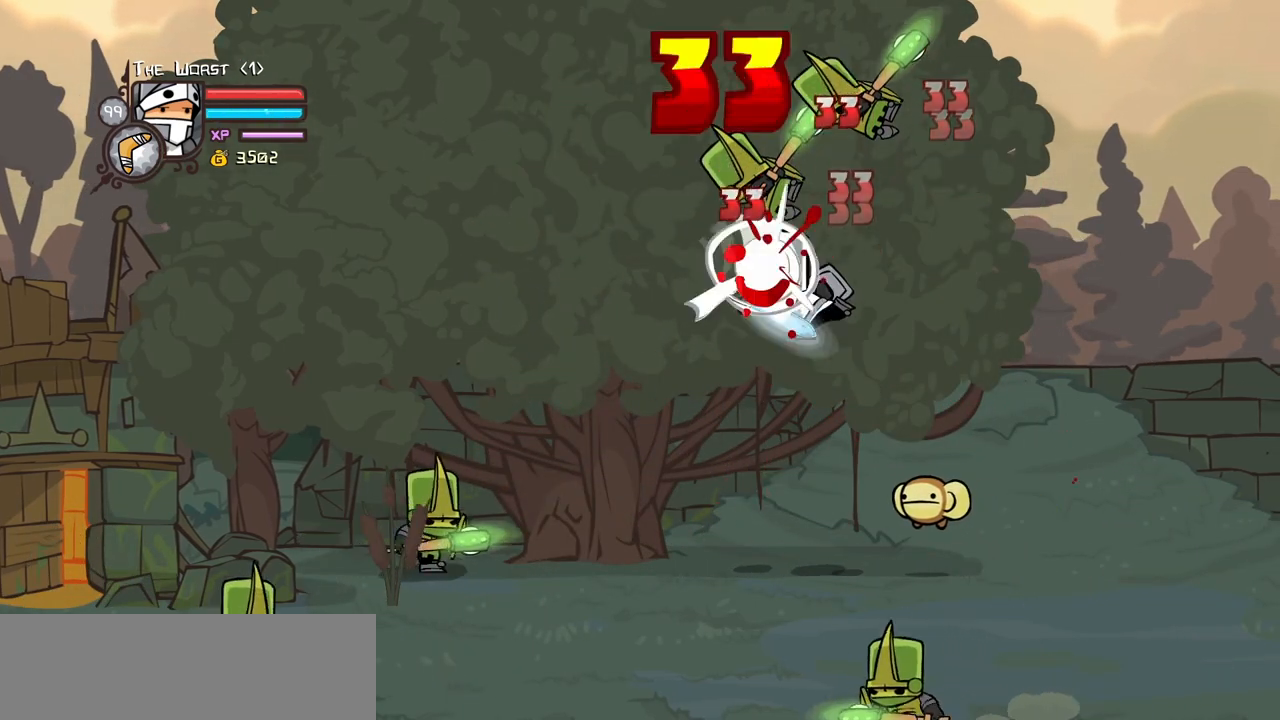
{"keys": ["heavy", "left", "light"], "events": [[17, "heavy", "up"], [117, "heavy", "down"], [300, "left", "down"], [300, "light", "down"], [350, "heavy", "up"], [450, "heavy", "down"]]}
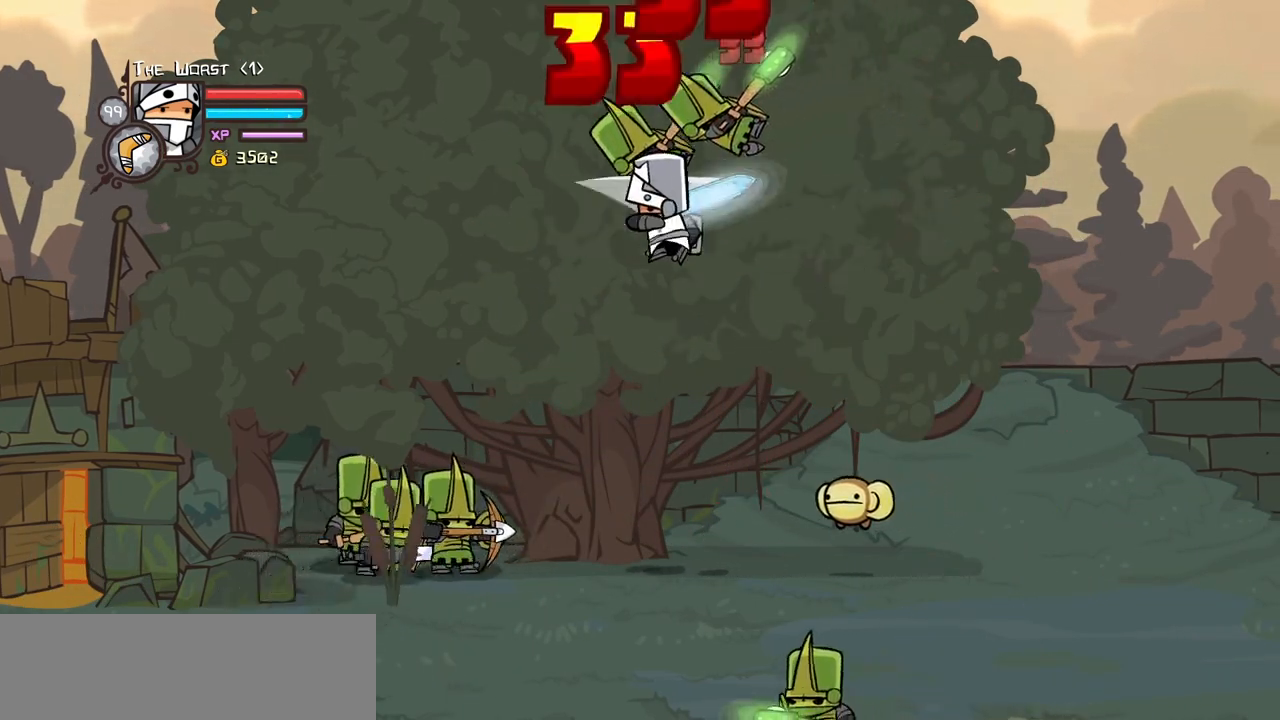
{"keys": ["right"], "events": [[34, "light", "up"], [84, "left", "up"], [184, "heavy", "up"], [217, "heavy", "down"], [267, "left", "down"], [417, "right", "down"], [467, "heavy", "up"], [467, "left", "up"]]}
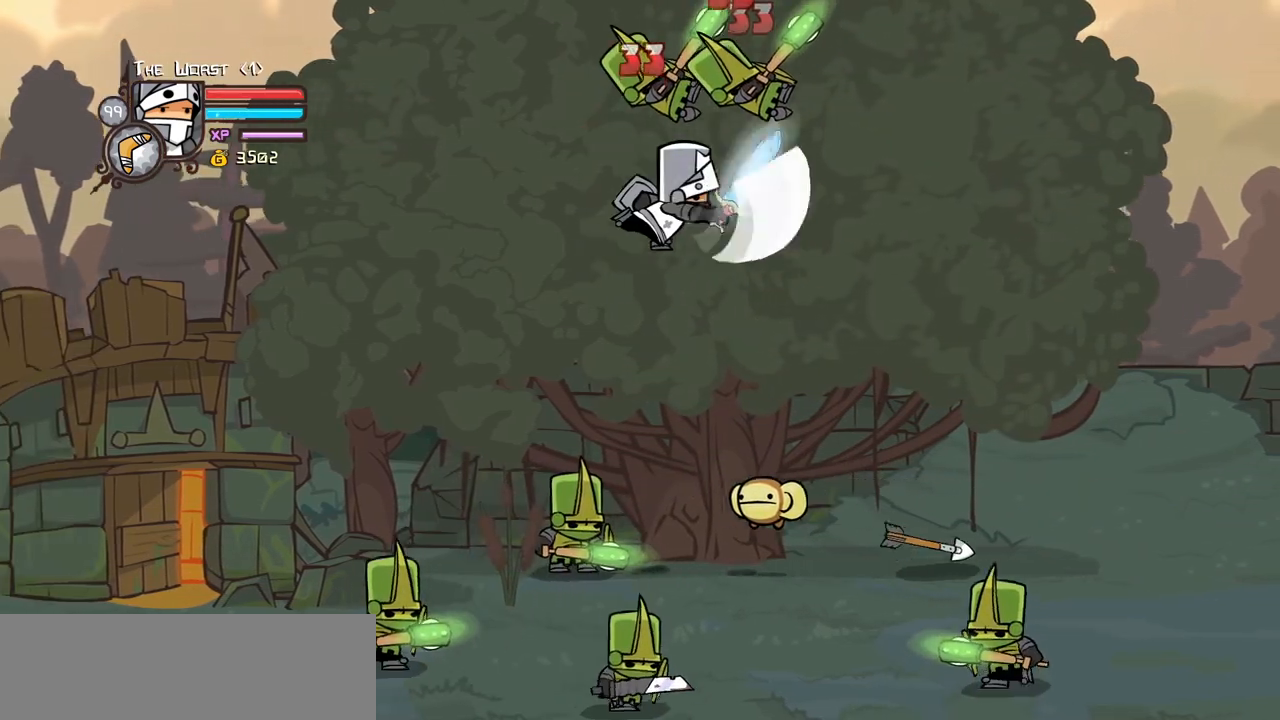
{"keys": ["heavy"], "events": [[50, "right", "up"], [150, "light", "down"], [234, "heavy", "down"], [284, "right", "down"], [334, "light", "up"], [467, "right", "up"]]}
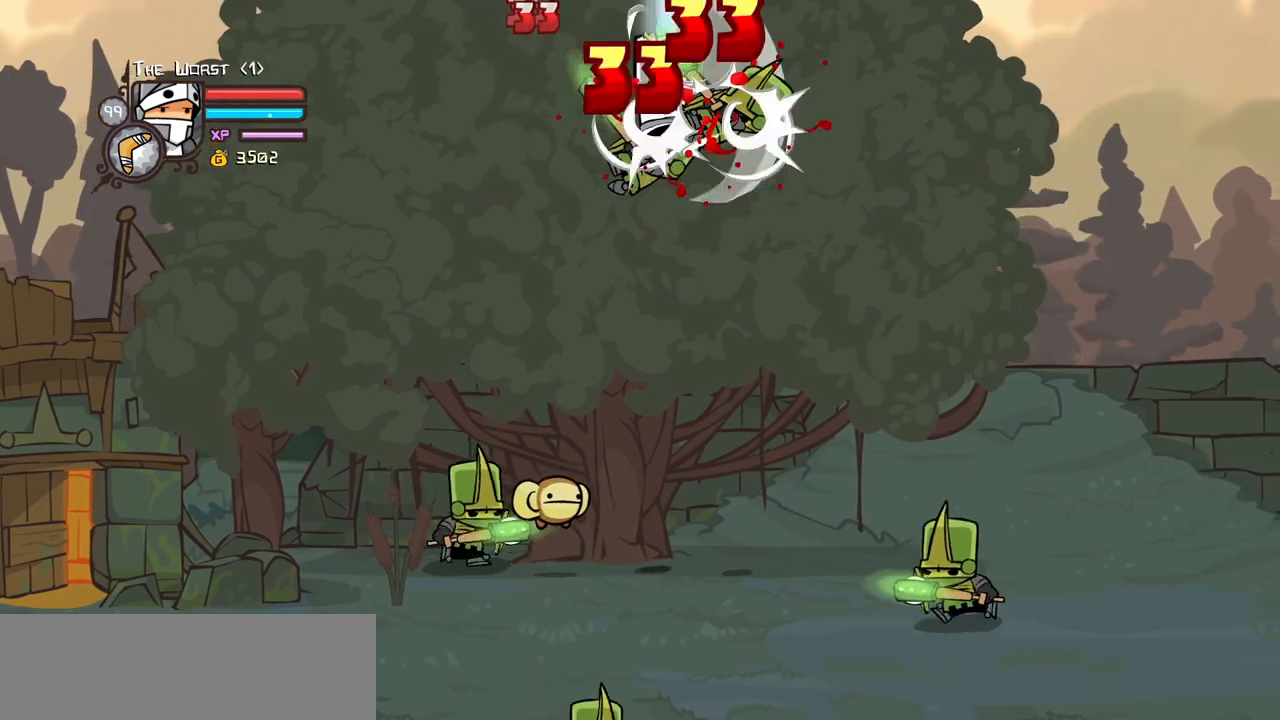
{"keys": ["heavy", "right"], "events": [[117, "heavy", "up"], [217, "light", "down"], [300, "heavy", "down"], [400, "light", "up"], [400, "right", "down"]]}
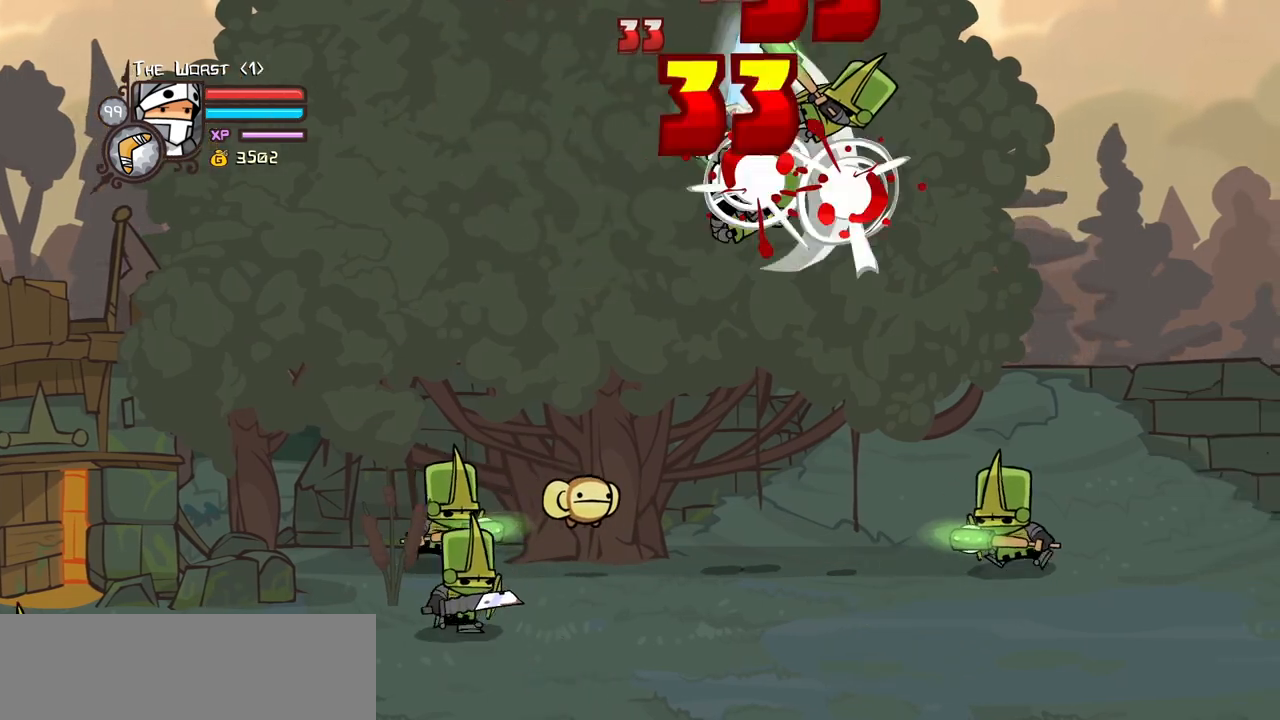
{"keys": ["light", "right"], "events": [[34, "heavy", "up"], [34, "right", "up"], [84, "heavy", "down"], [317, "heavy", "up"], [417, "light", "down"], [467, "right", "down"]]}
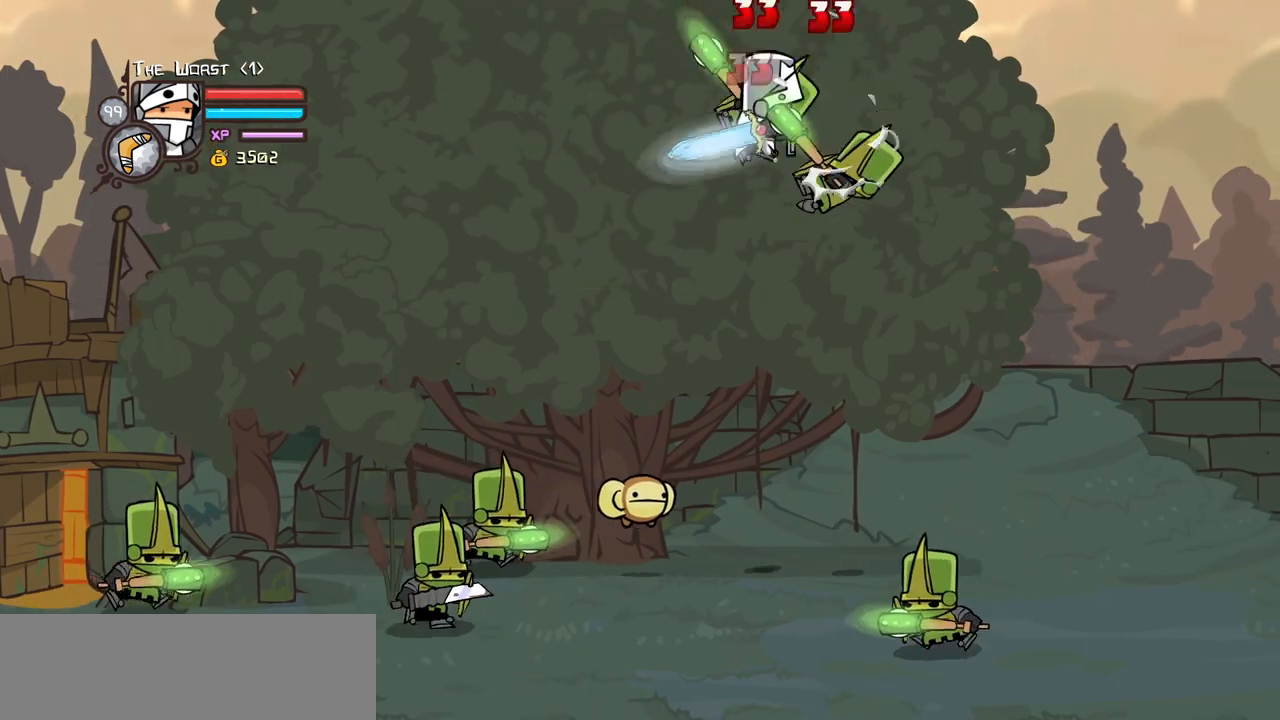
{"keys": ["right"], "events": [[50, "light", "up"], [100, "light", "down"], [334, "light", "up"]]}
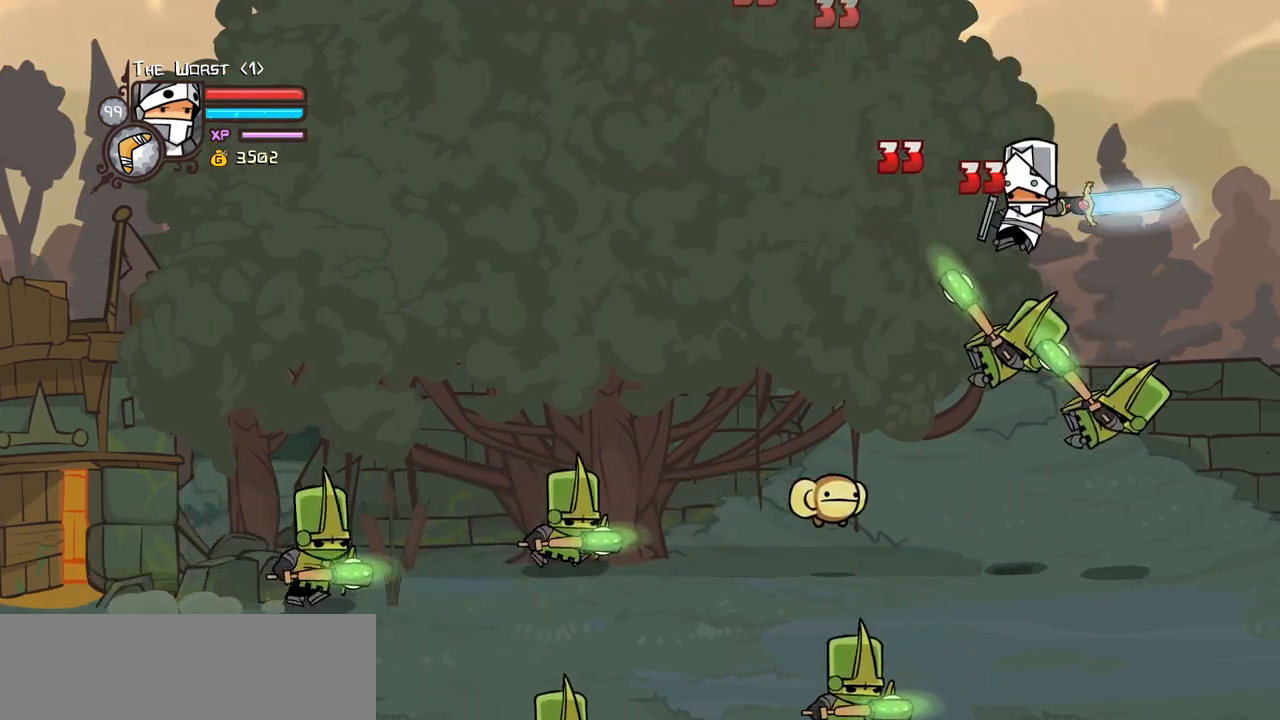
{"keys": ["down", "right"], "events": [[17, "left", "down"], [67, "right", "up"], [350, "down", "down"], [350, "right", "down"], [450, "left", "up"]]}
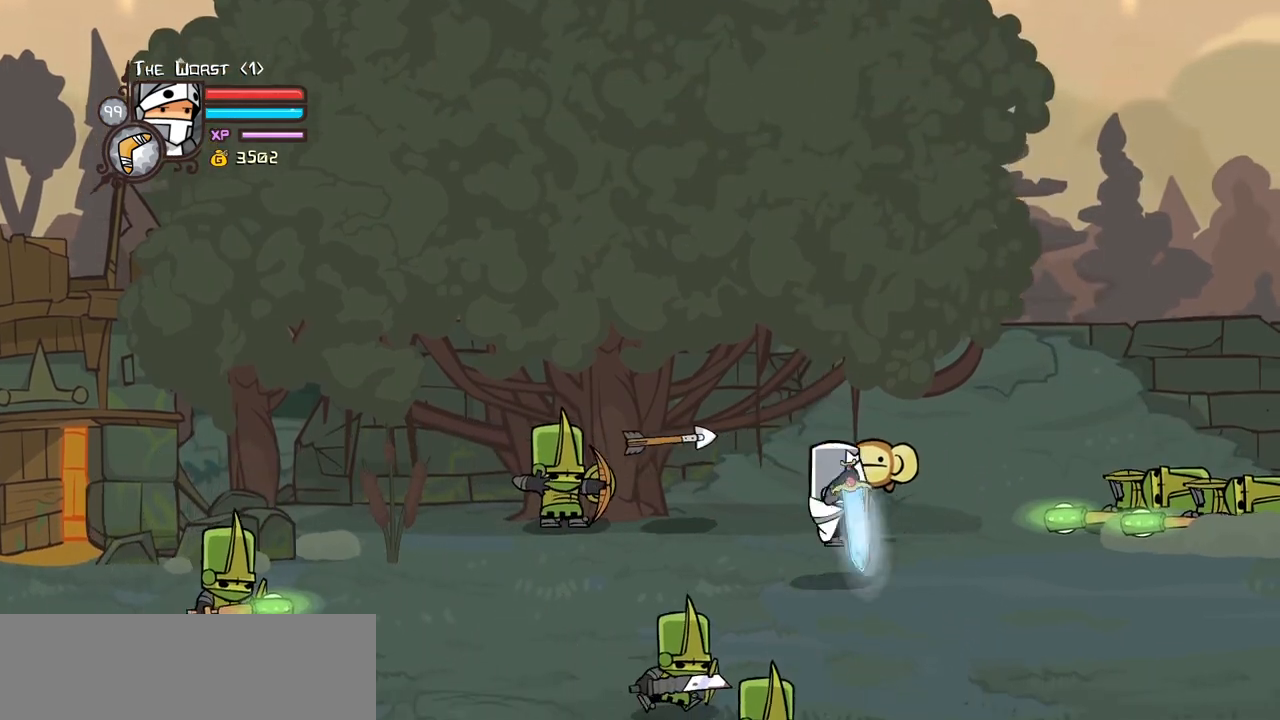
{"keys": ["heavy", "left"], "events": [[134, "down", "up"], [184, "left", "down"], [184, "up", "down"], [267, "right", "up"], [367, "heavy", "down"], [367, "jump", "down"], [467, "up", "up"], [500, "jump", "up"]]}
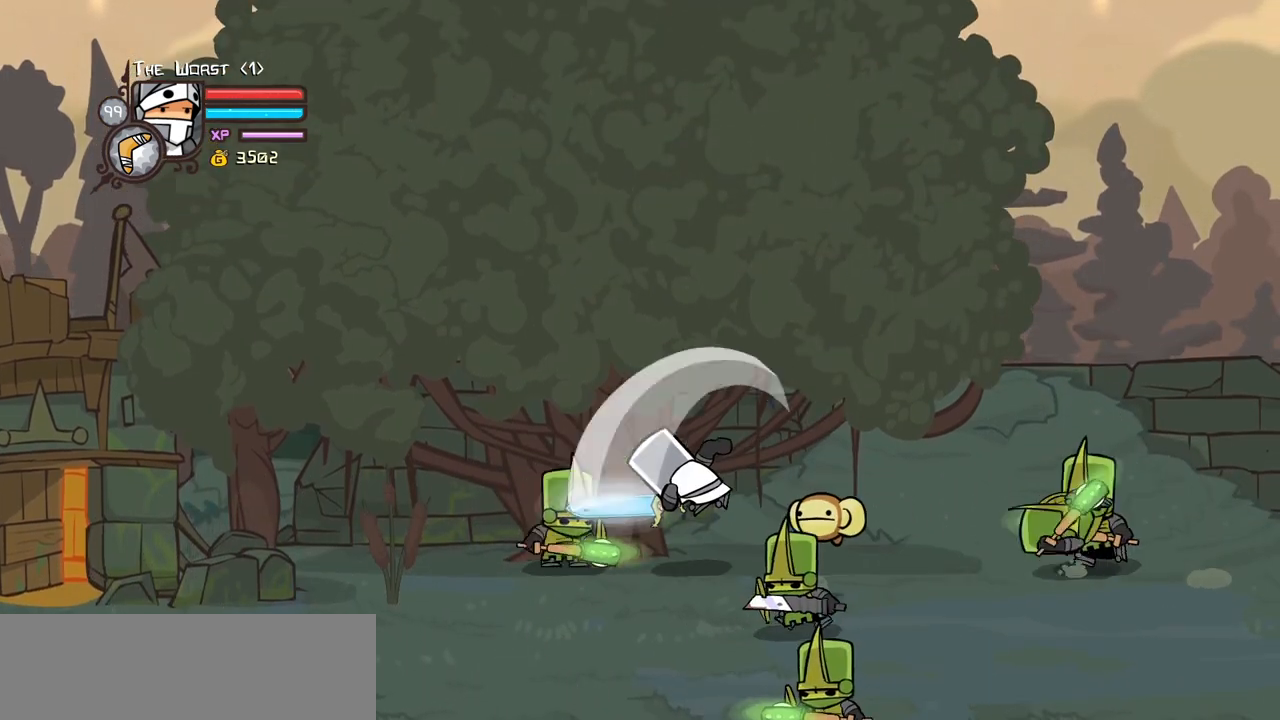
{"keys": ["light"], "events": [[50, "heavy", "up"], [100, "heavy", "down"], [200, "right", "down"], [234, "left", "up"], [284, "heavy", "up"], [334, "right", "up"], [384, "light", "down"]]}
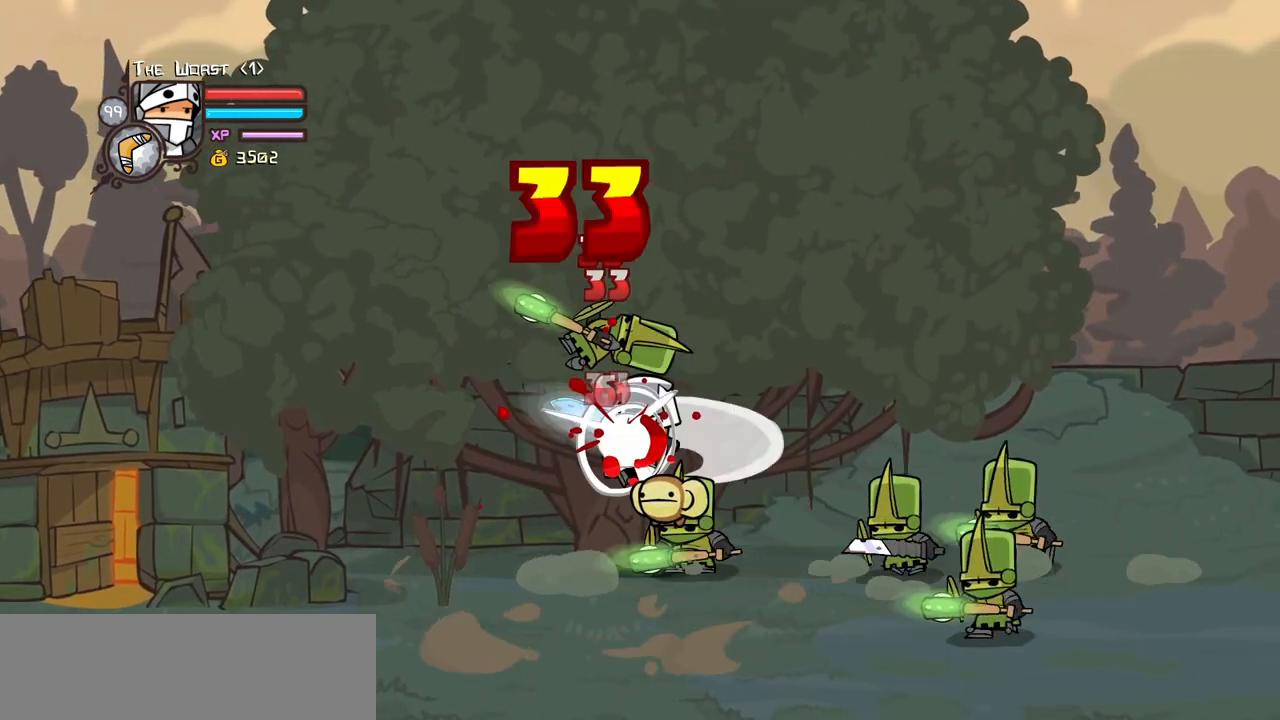
{"keys": [], "events": [[17, "light", "up"], [17, "right", "down"], [67, "light", "down"], [250, "heavy", "down"], [300, "light", "up"], [400, "right", "up"], [484, "heavy", "up"]]}
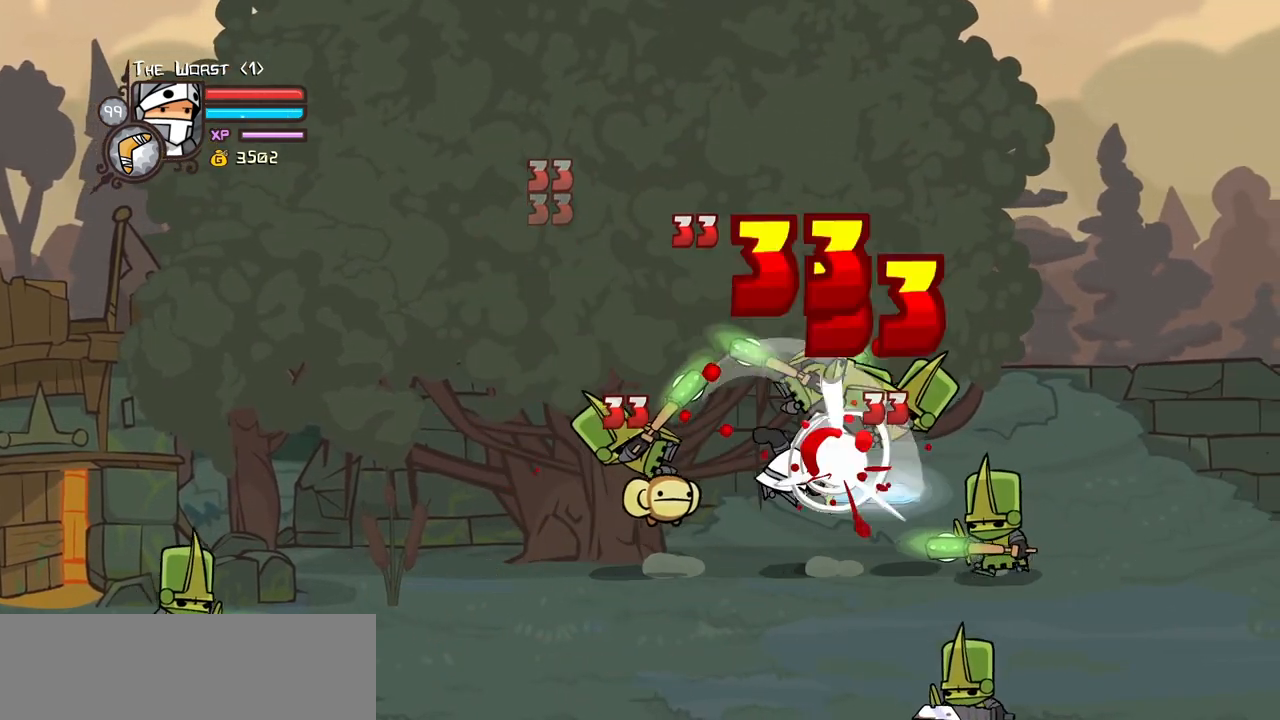
{"keys": ["heavy", "right"], "events": [[34, "left", "down"], [84, "heavy", "down"], [184, "right", "down"], [217, "left", "up"], [267, "heavy", "up"], [367, "light", "down"], [367, "right", "up"], [417, "right", "down"], [500, "heavy", "down"], [500, "light", "up"]]}
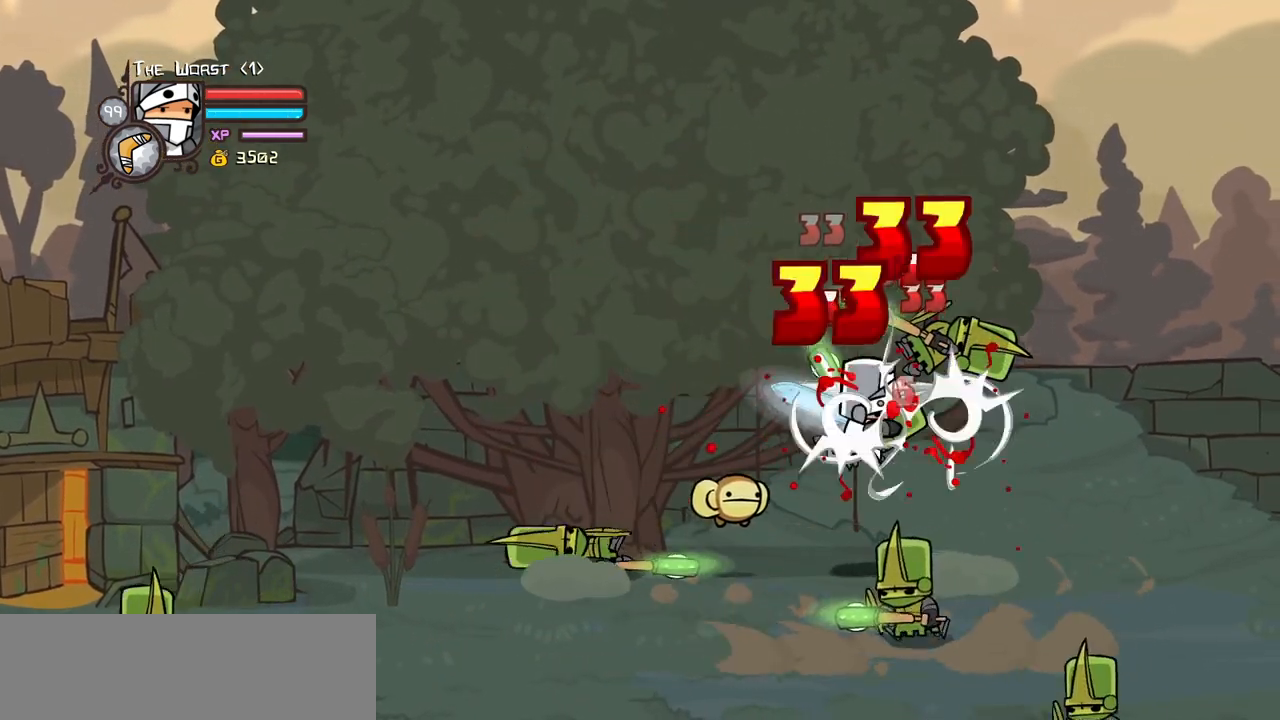
{"keys": ["heavy"], "events": [[150, "right", "up"], [234, "heavy", "up"], [284, "heavy", "down"]]}
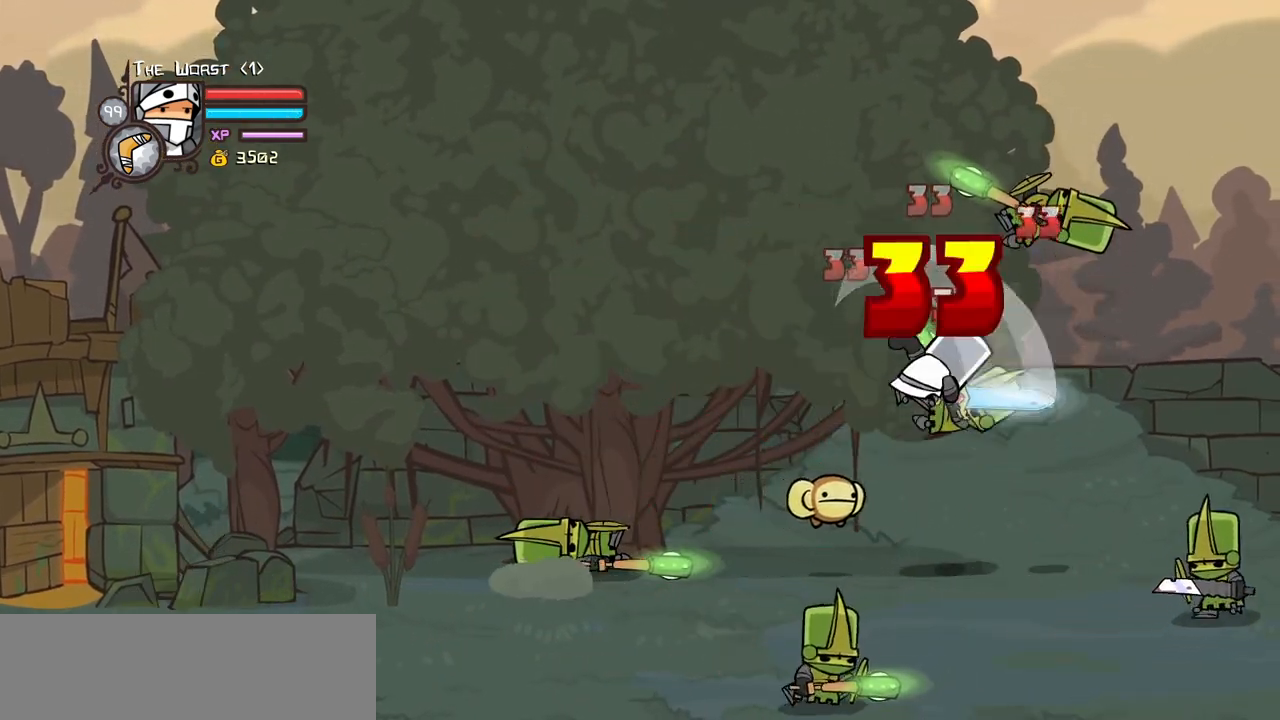
{"keys": ["right"], "events": [[17, "heavy", "up"], [284, "right", "down"]]}
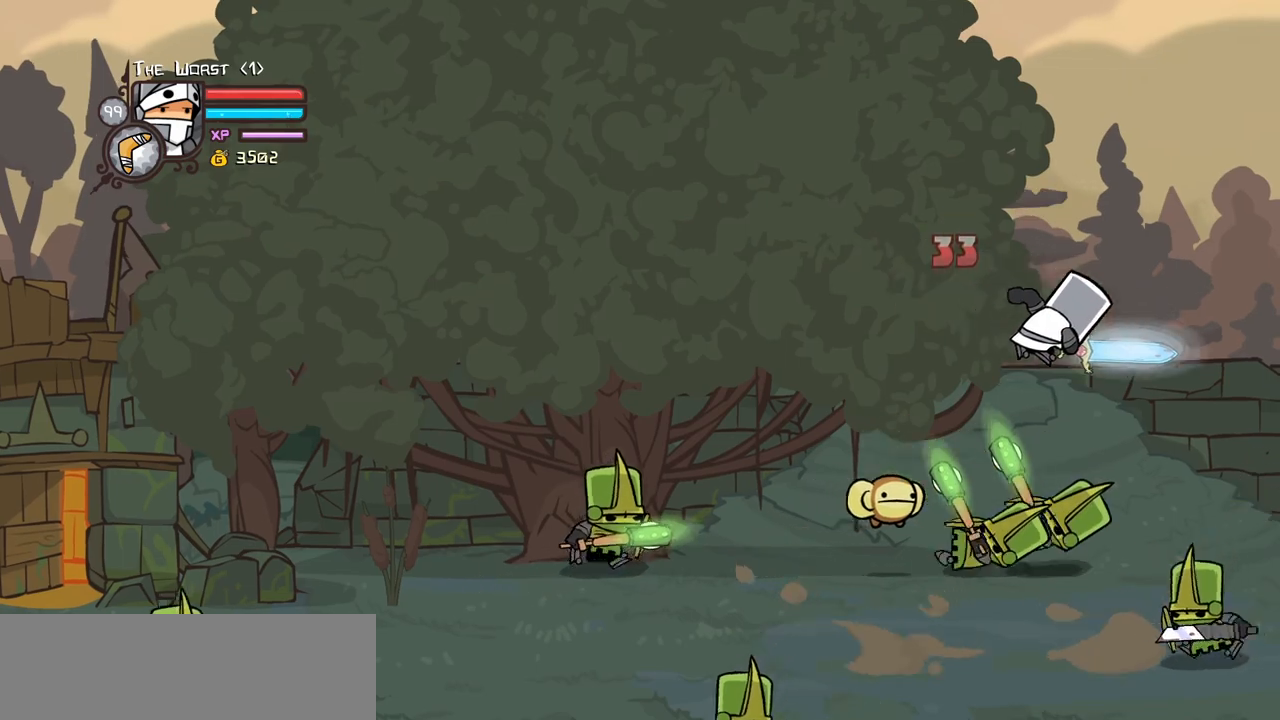
{"keys": ["heavy", "left", "magic"], "events": [[367, "magic", "down"], [417, "heavy", "down"], [417, "left", "down"], [467, "right", "up"]]}
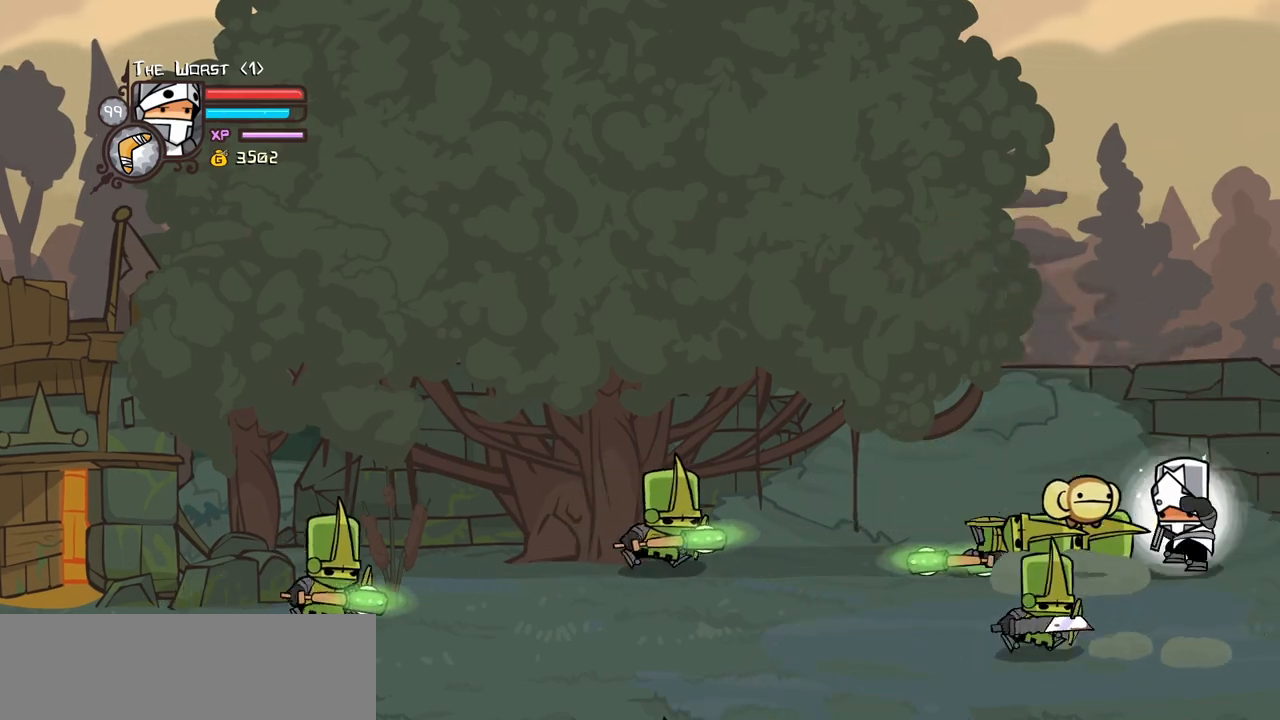
{"keys": ["block", "down"], "events": [[50, "left", "up"], [100, "heavy", "up"], [100, "magic", "up"], [284, "block", "down"], [434, "down", "down"]]}
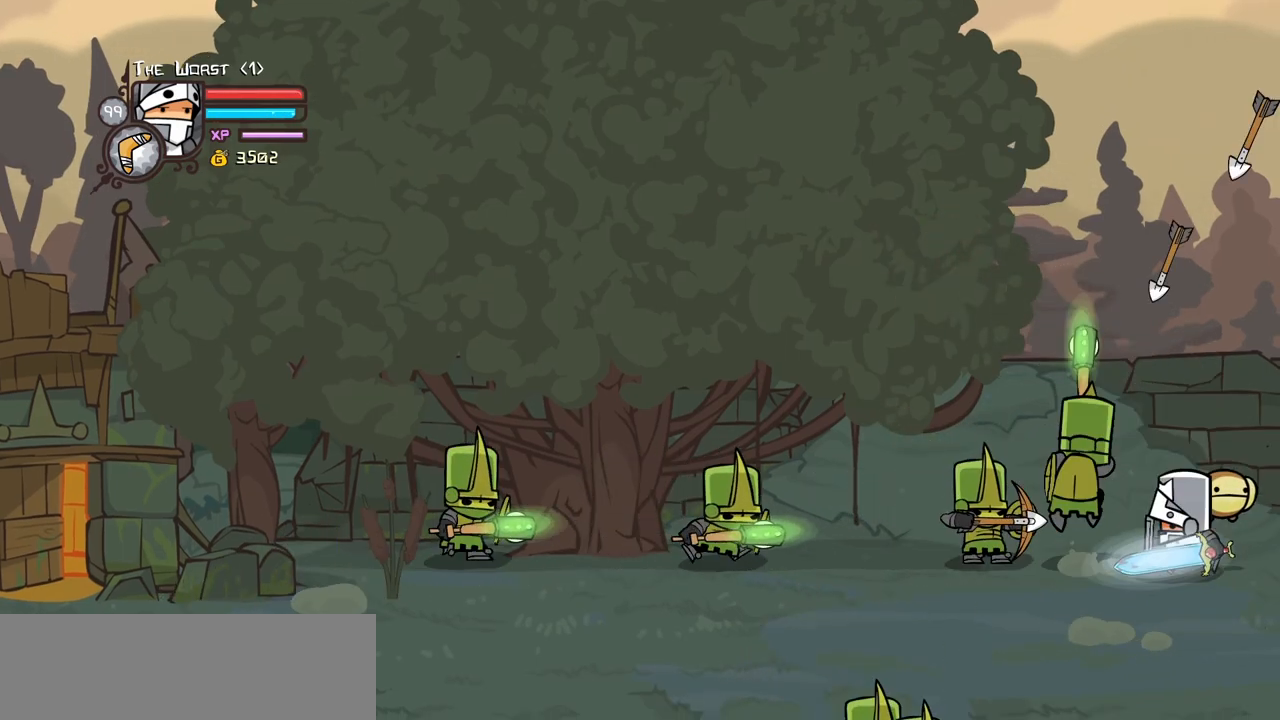
{"keys": ["left"], "events": [[217, "left", "down"], [250, "down", "up"], [300, "block", "up"]]}
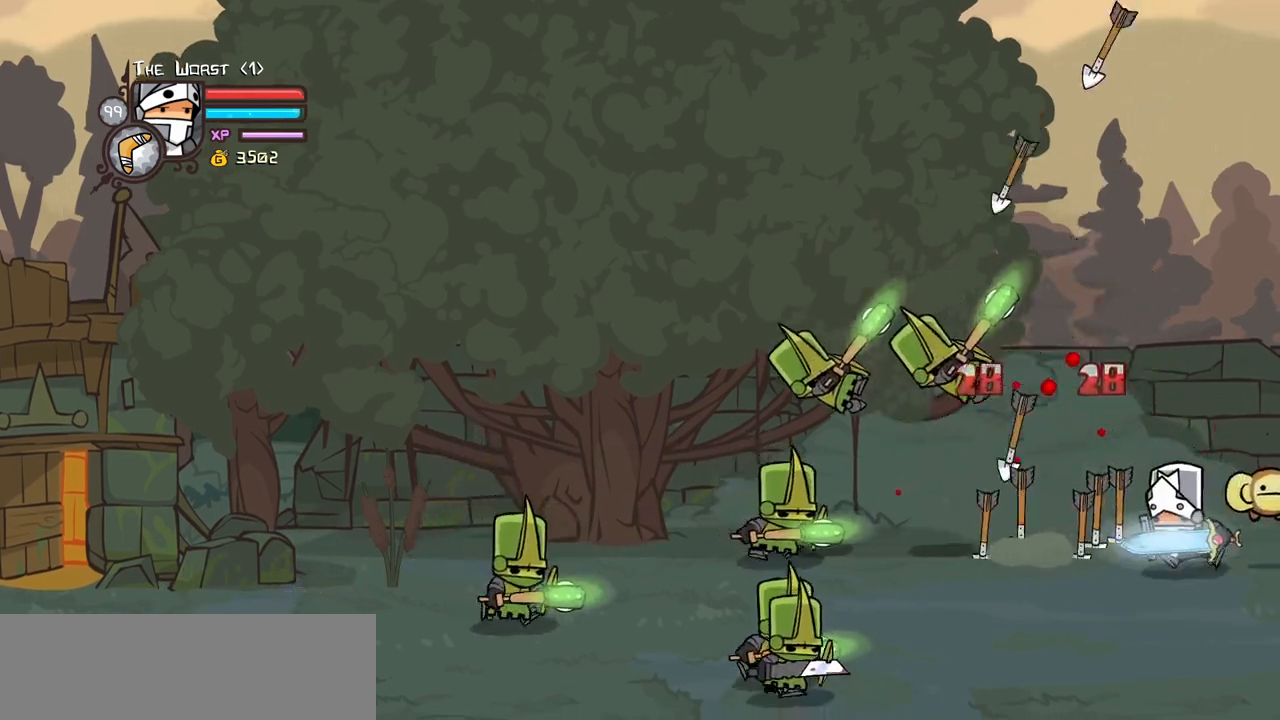
{"keys": ["heavy", "jump", "left"], "events": [[267, "up", "down"], [367, "jump", "down"], [417, "heavy", "down"], [450, "up", "up"]]}
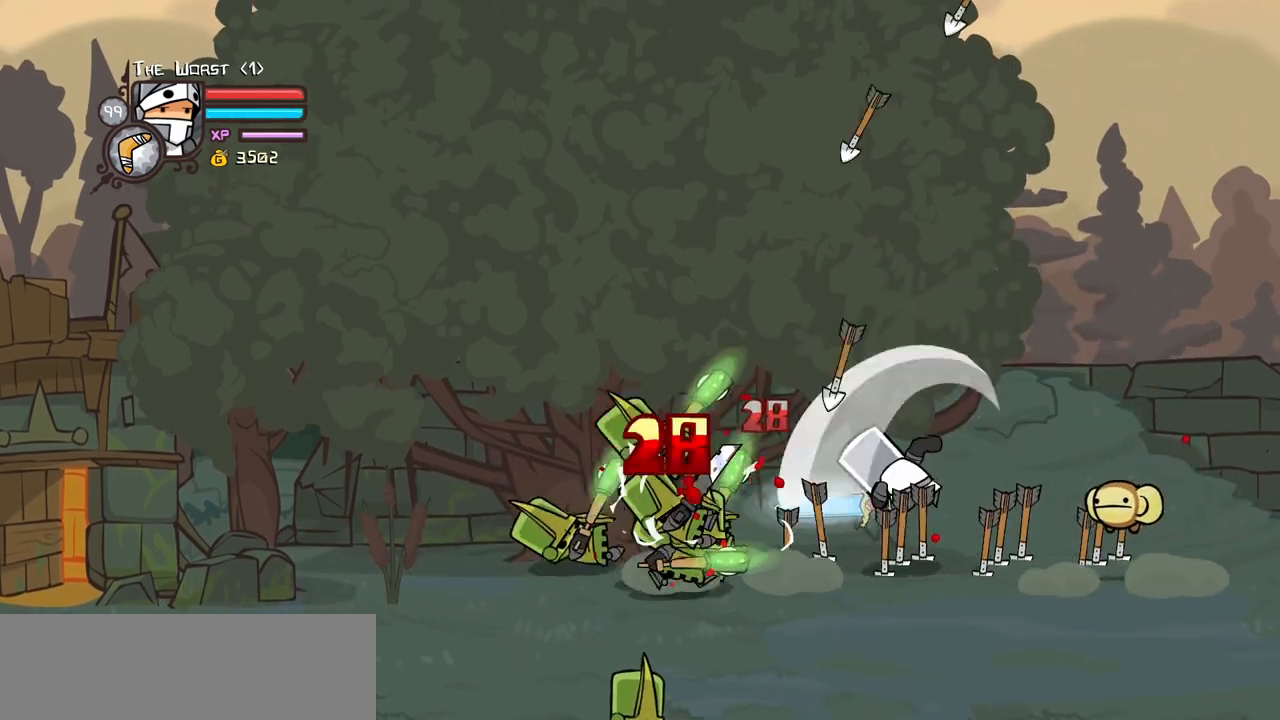
{"keys": ["light"], "events": [[50, "jump", "up"], [100, "heavy", "up"], [150, "heavy", "down"], [334, "heavy", "up"], [334, "left", "up"], [434, "light", "down"]]}
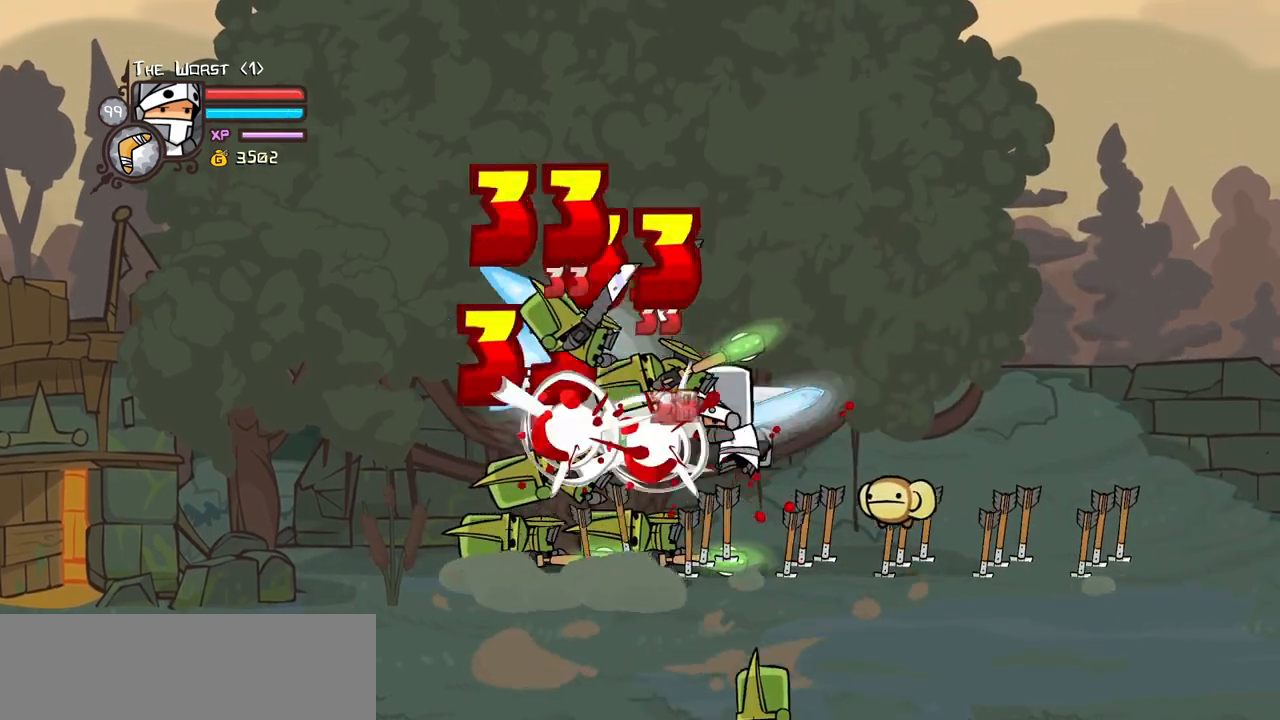
{"keys": ["heavy", "left"], "events": [[17, "left", "down"], [67, "light", "up"], [117, "left", "up"], [167, "light", "down"], [200, "left", "down"], [250, "heavy", "down"], [350, "light", "up"]]}
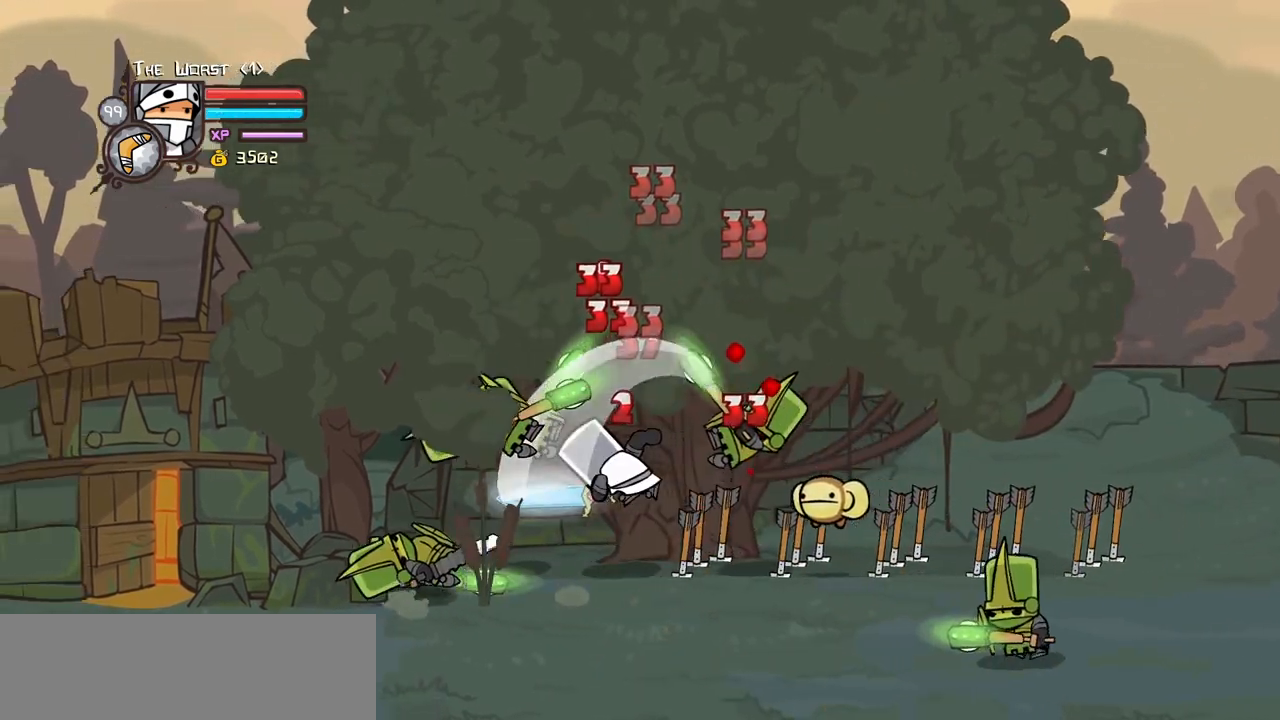
{"keys": ["light", "right"], "events": [[84, "heavy", "up"], [134, "heavy", "down"], [217, "right", "down"], [267, "left", "up"], [317, "heavy", "up"], [367, "right", "up"], [417, "light", "down"], [500, "right", "down"]]}
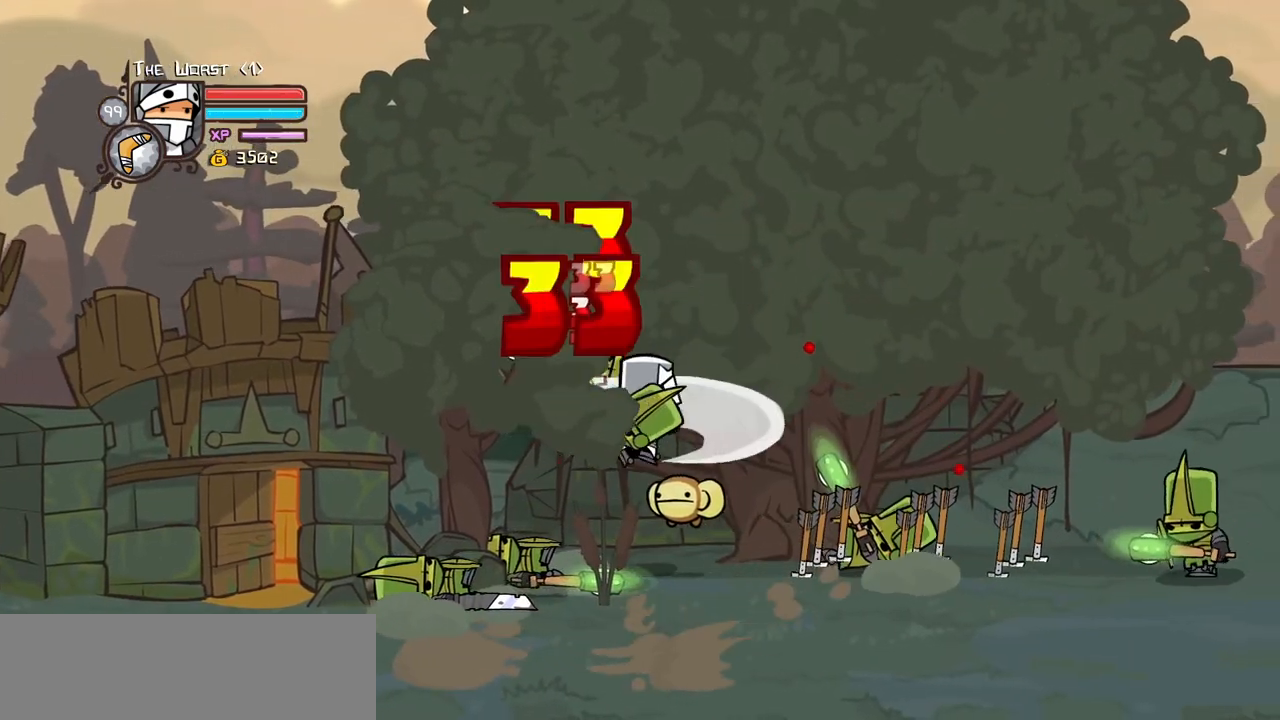
{"keys": ["heavy"], "events": [[50, "light", "up"], [100, "light", "down"], [284, "heavy", "down"], [284, "up", "down"], [334, "light", "up"], [384, "right", "up"], [384, "up", "up"]]}